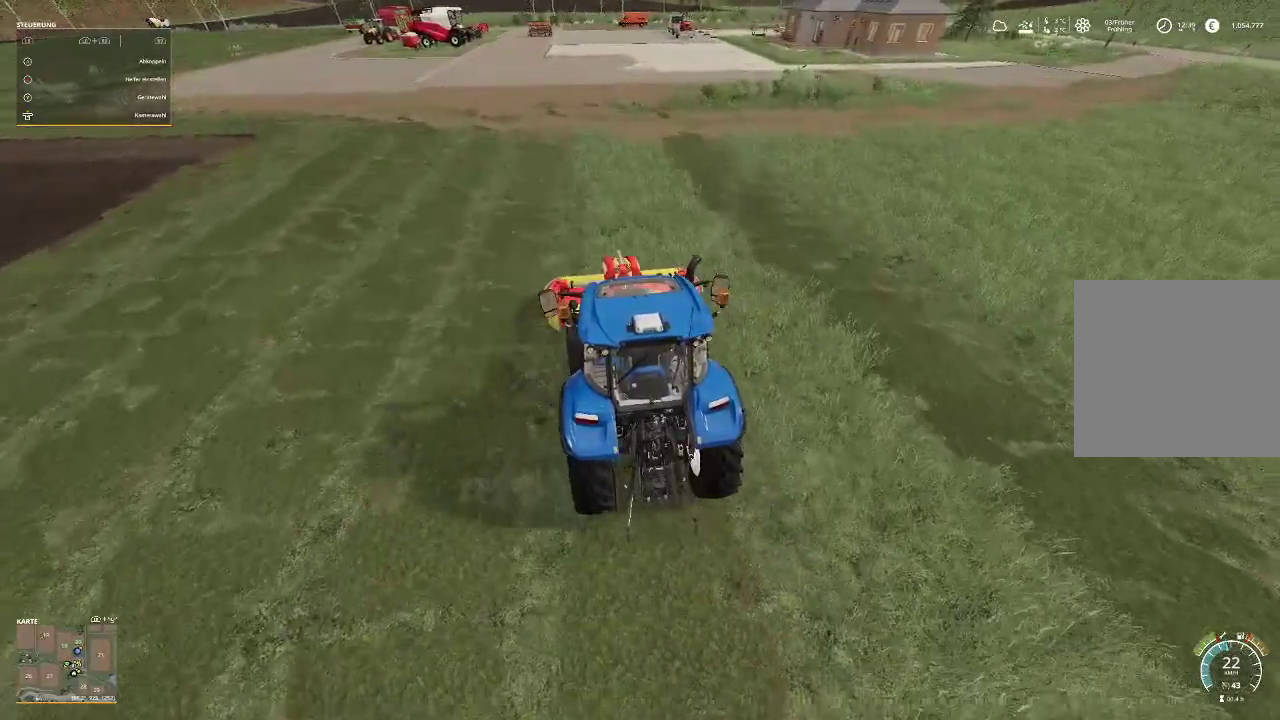
Gameplay with a controller (Xbox layout); each line is a JSON object with the inputs held at the frame after it. "events" lists button and stick changes between this image and that frame as [ms after this image, input, new state], when the widget could be followed in between.
{"buttons": ["R2"], "left_stick": "center", "right_stick": "center", "events": []}
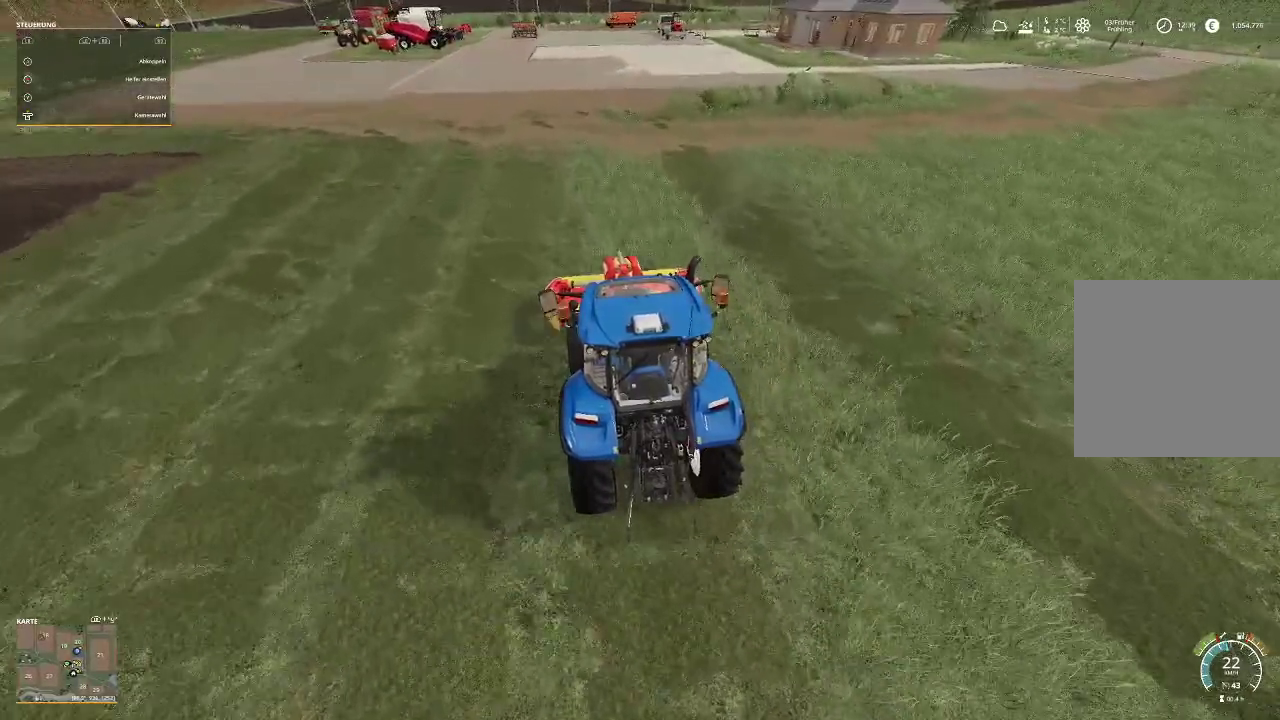
{"buttons": ["R2"], "left_stick": "center", "right_stick": "center", "events": []}
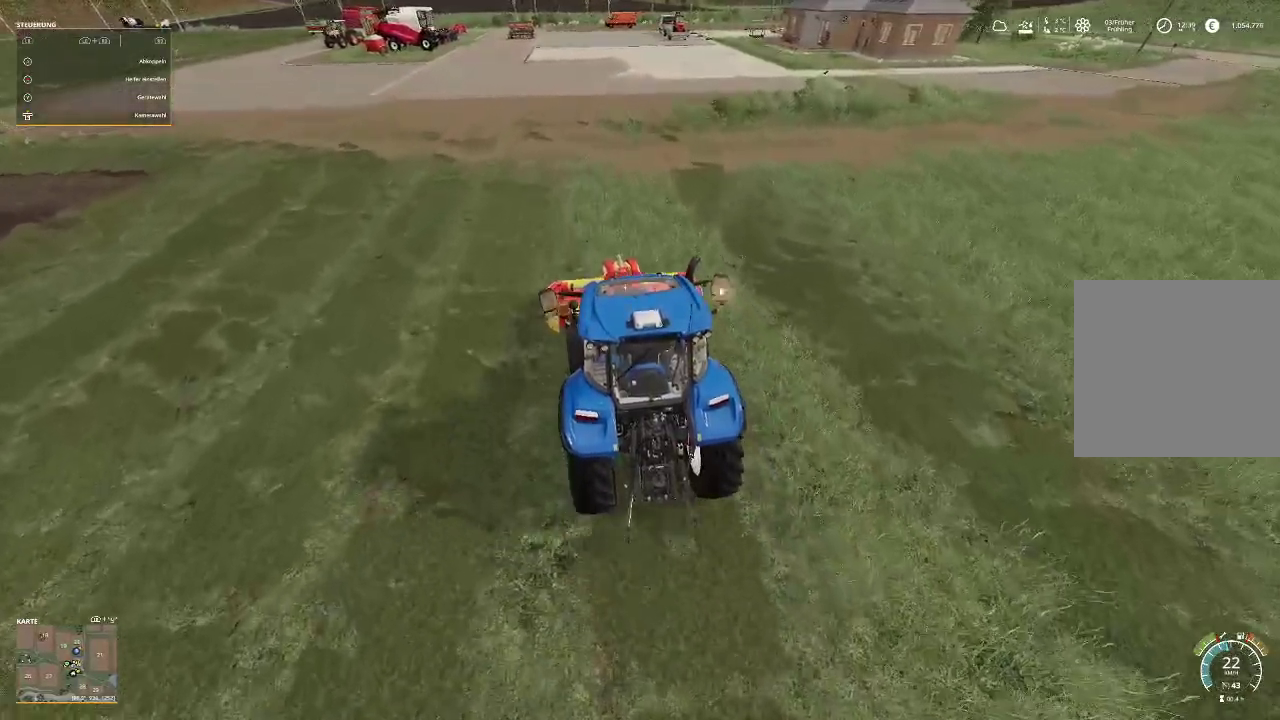
{"buttons": ["R2"], "left_stick": "center", "right_stick": "center", "events": []}
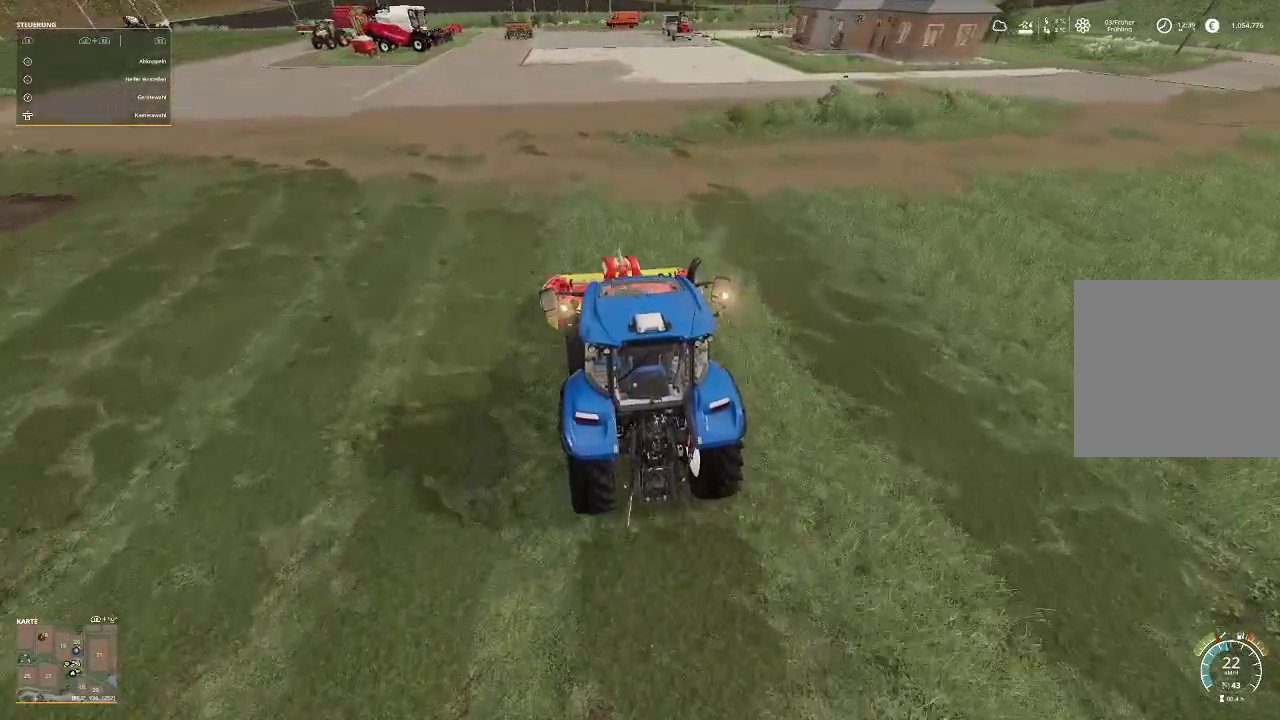
{"buttons": ["R2"], "left_stick": "center", "right_stick": "center", "events": []}
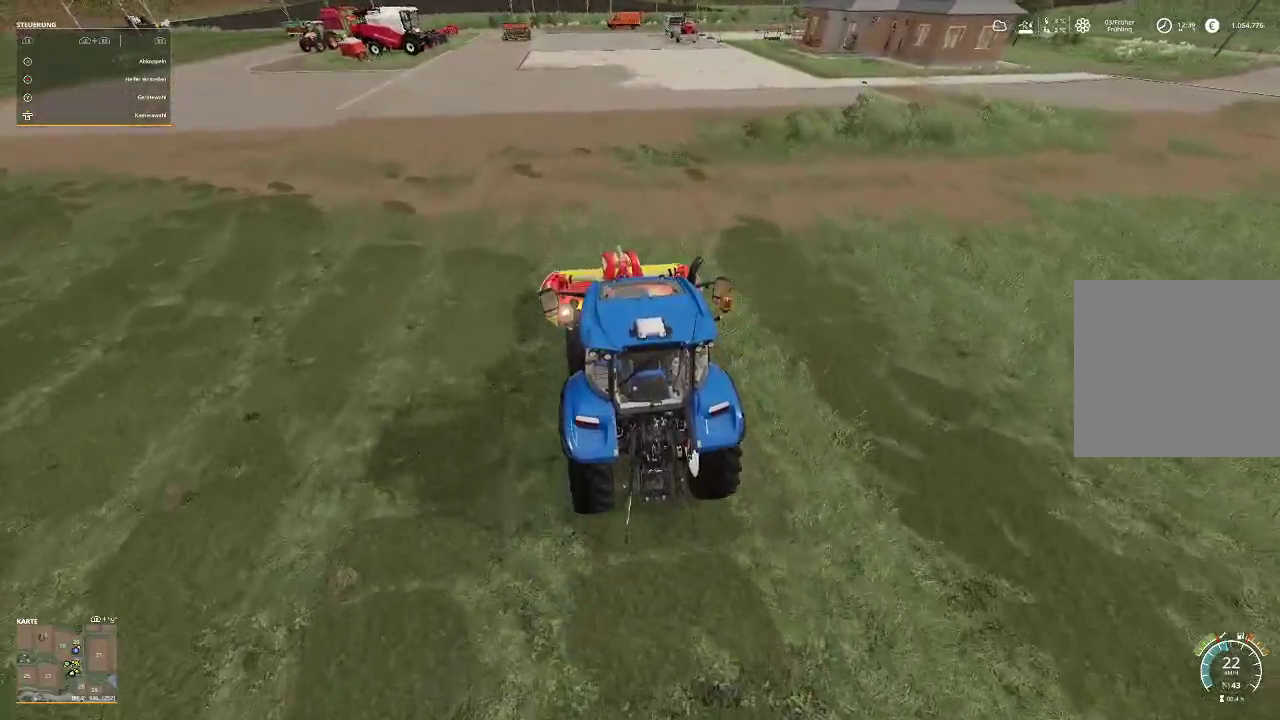
{"buttons": ["R2"], "left_stick": "left", "right_stick": "center", "events": [[333, "left_stick", "left"]]}
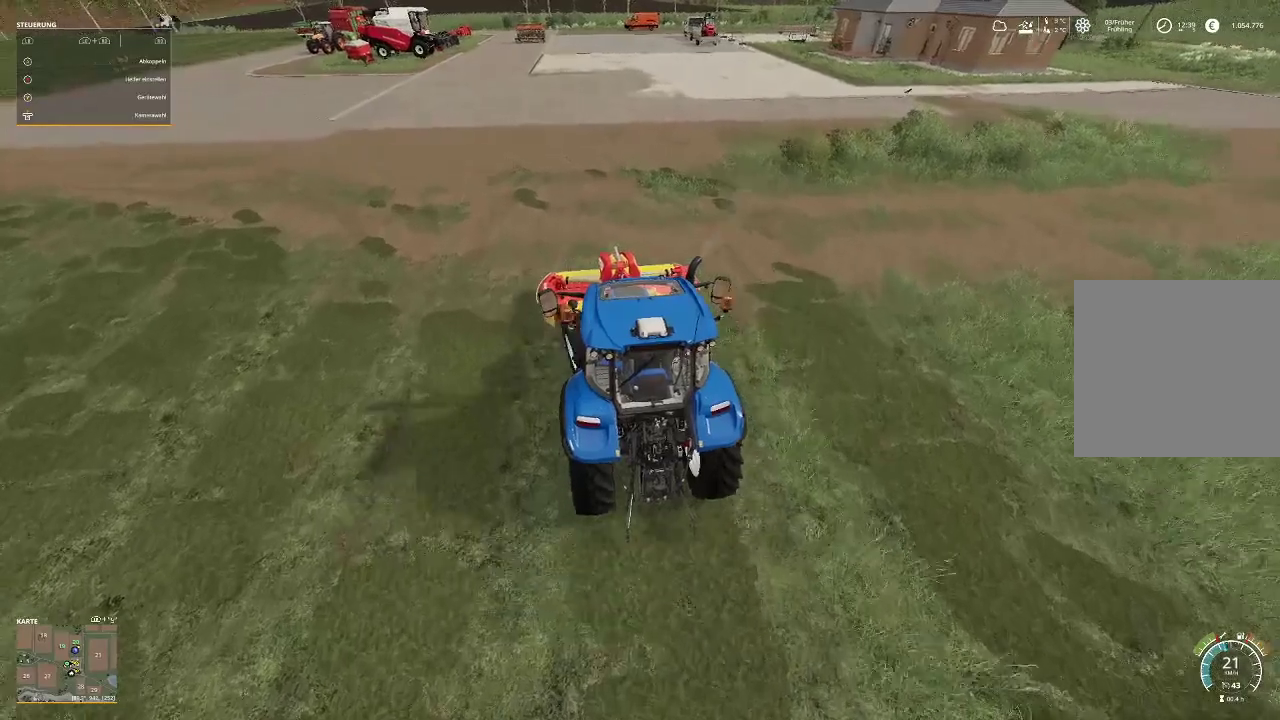
{"buttons": ["R2"], "left_stick": "left", "right_stick": "center", "events": []}
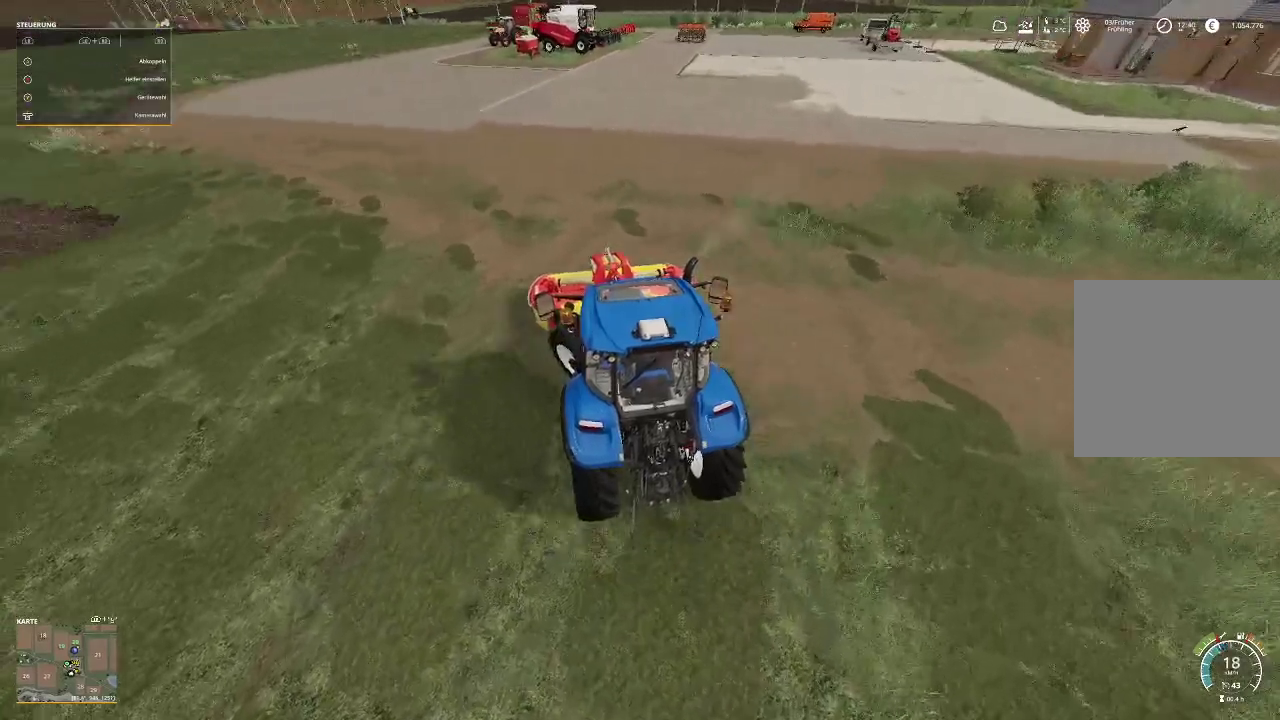
{"buttons": ["R2"], "left_stick": "center", "right_stick": "center", "events": [[300, "left_stick", "center"]]}
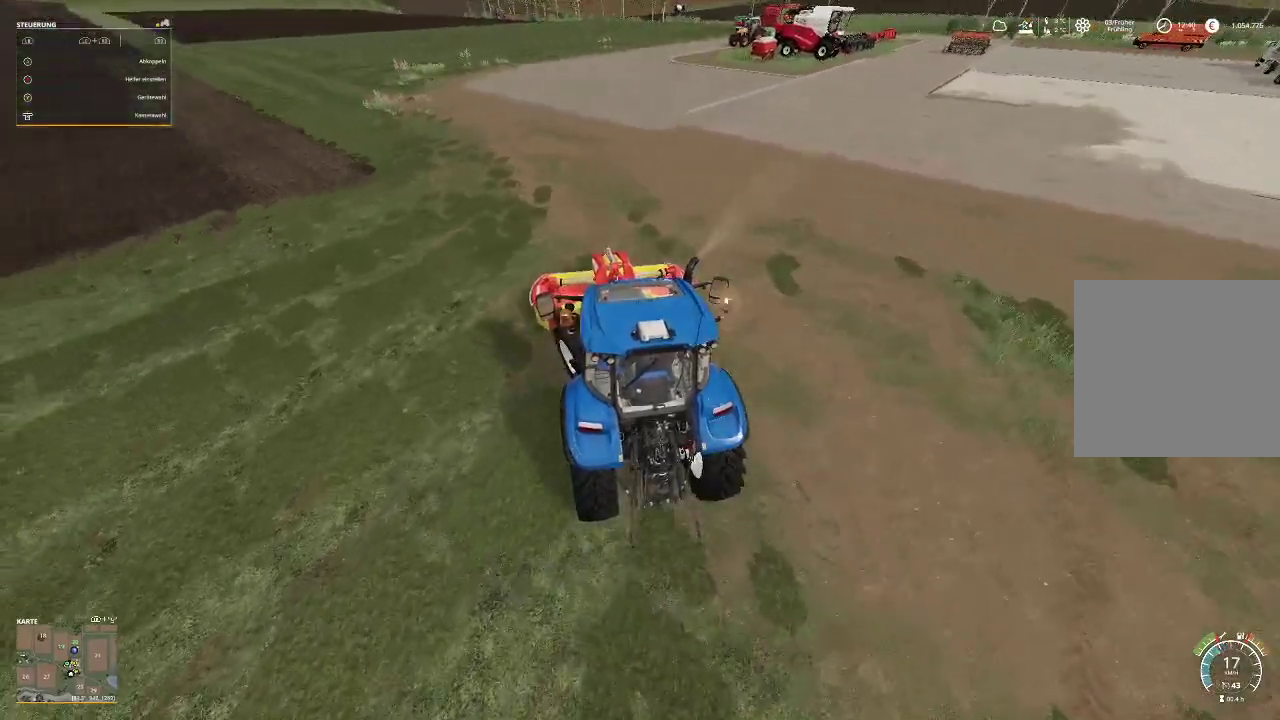
{"buttons": ["R2"], "left_stick": "right", "right_stick": "center", "events": [[367, "left_stick", "right"]]}
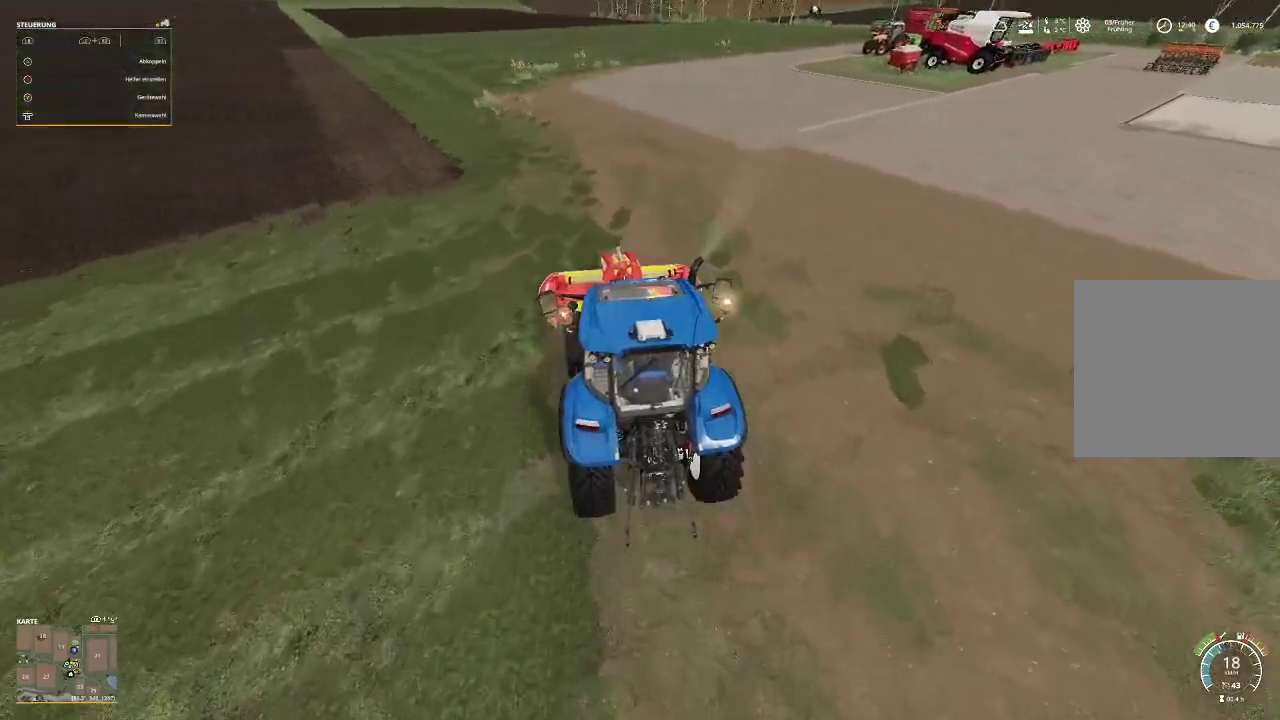
{"buttons": ["R2"], "left_stick": "right", "right_stick": "center", "events": []}
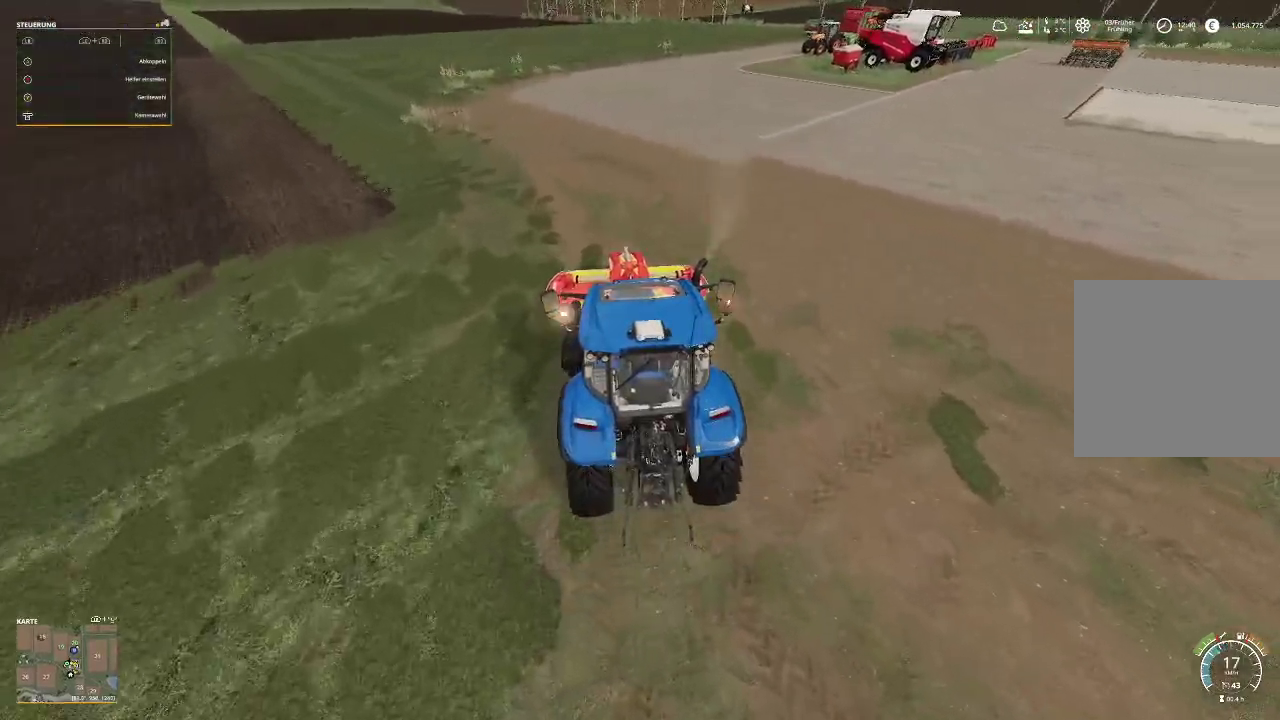
{"buttons": ["R2"], "left_stick": "right", "right_stick": "center", "events": []}
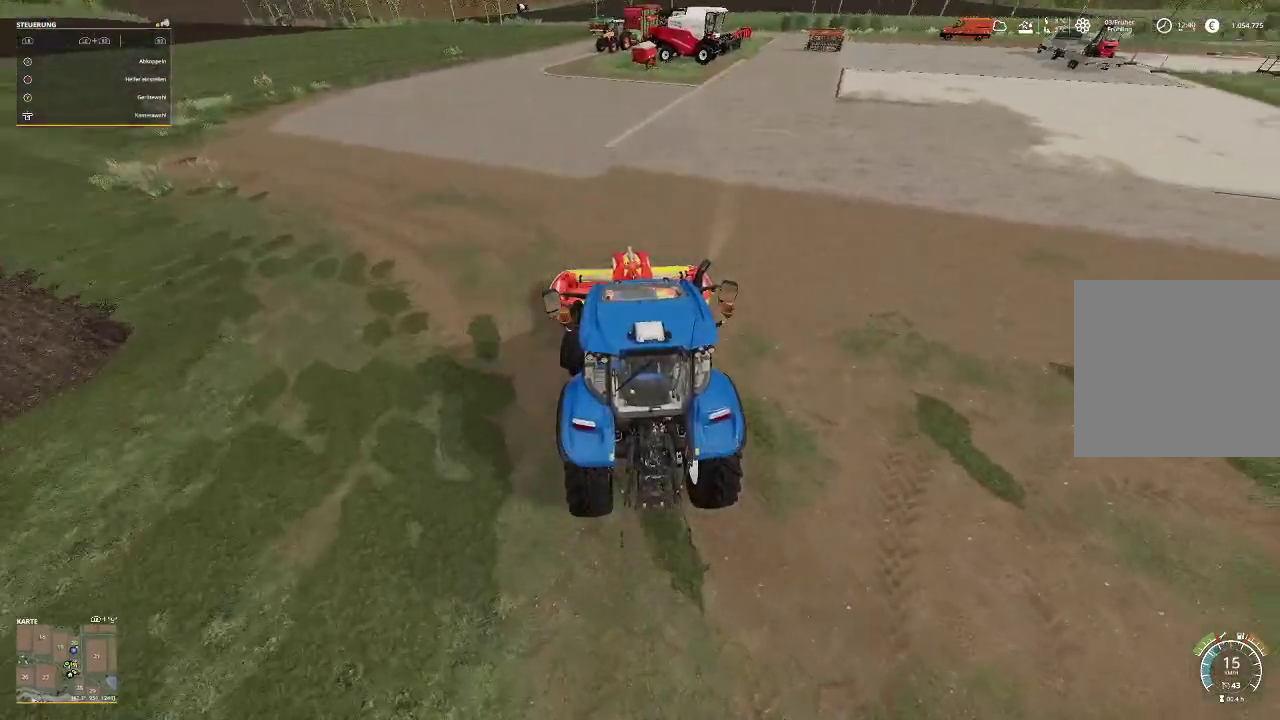
{"buttons": ["R2"], "left_stick": "right", "right_stick": "center", "events": []}
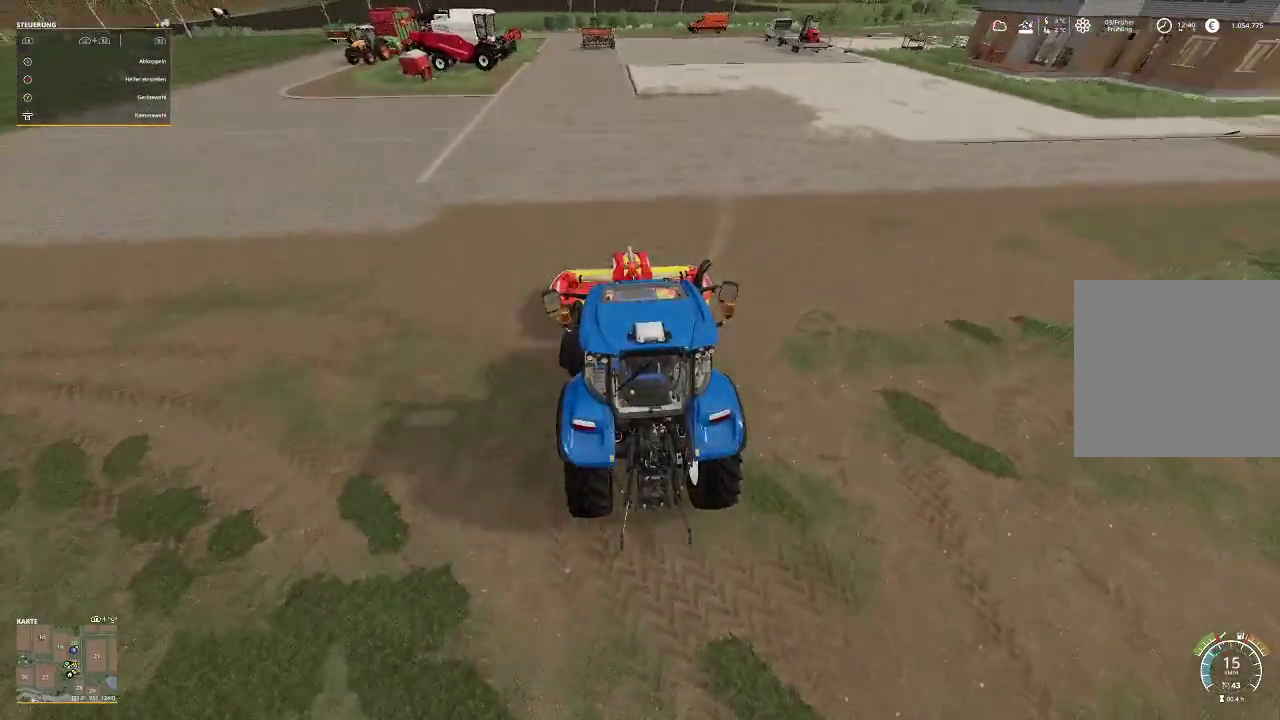
{"buttons": ["R2"], "left_stick": "right", "right_stick": "center", "events": []}
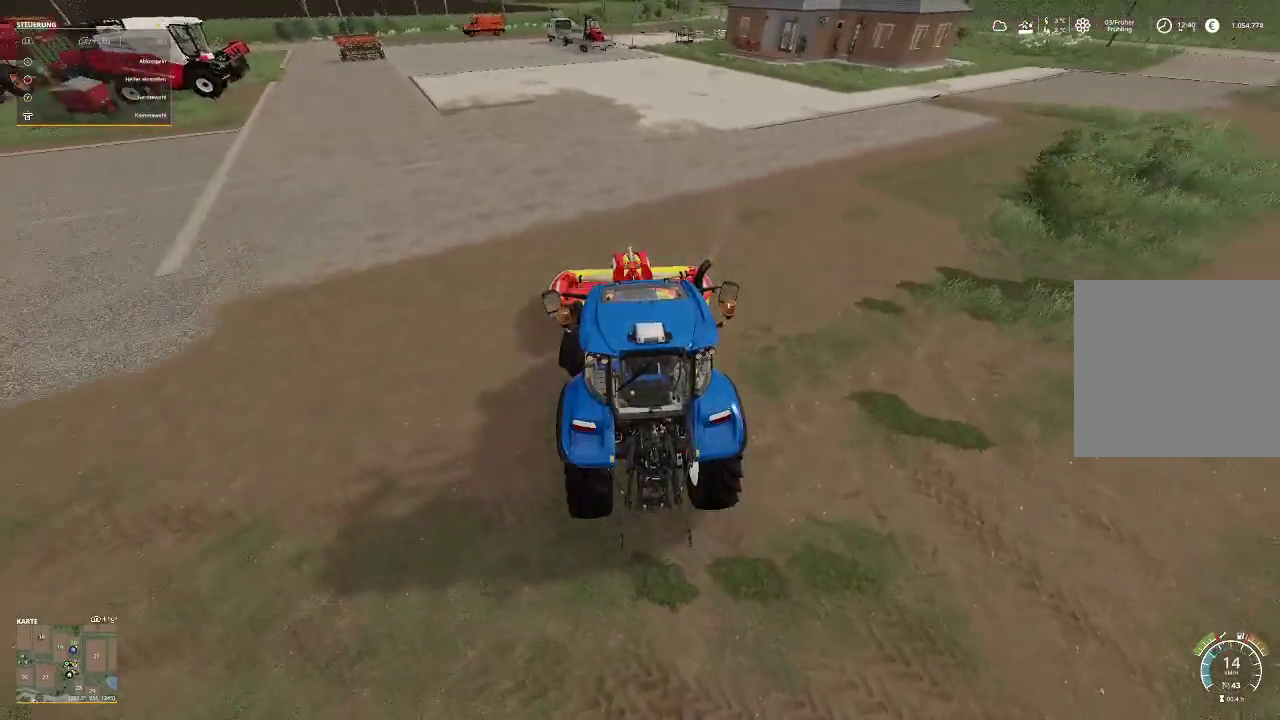
{"buttons": [], "left_stick": "right", "right_stick": "center", "events": [[467, "R2", "up"]]}
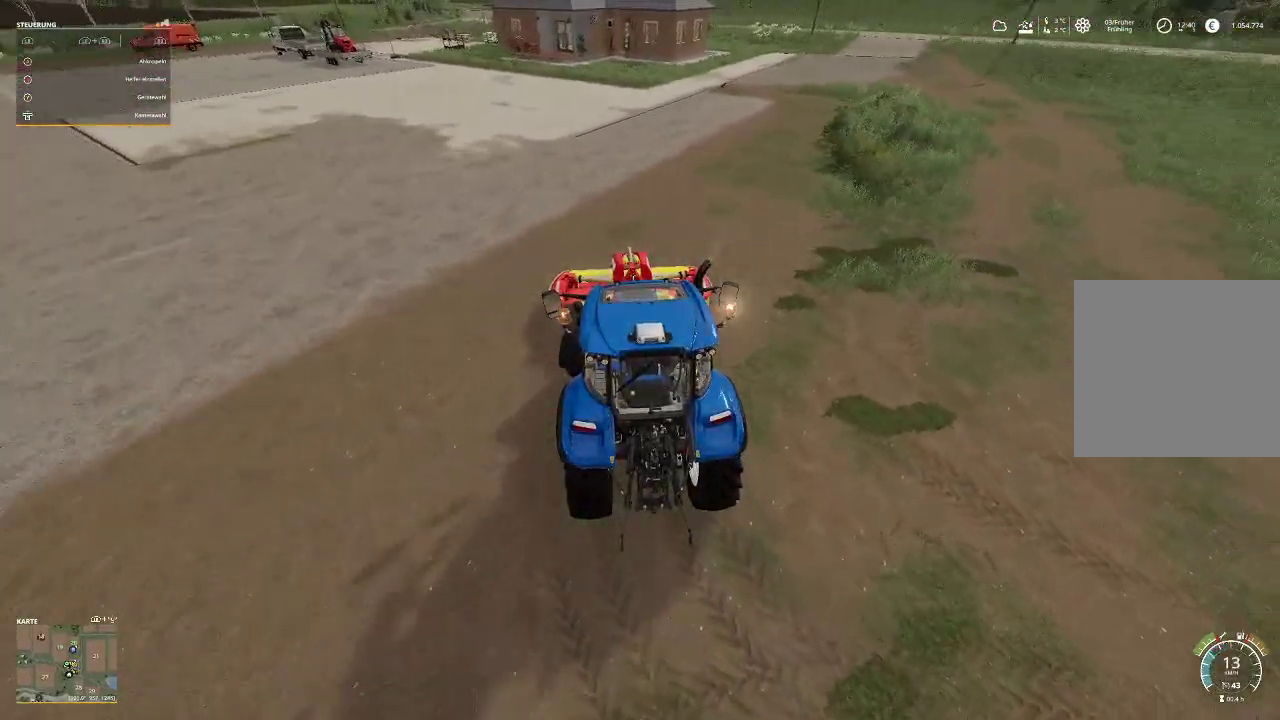
{"buttons": ["R2"], "left_stick": "right", "right_stick": "center", "events": [[400, "R2", "down"]]}
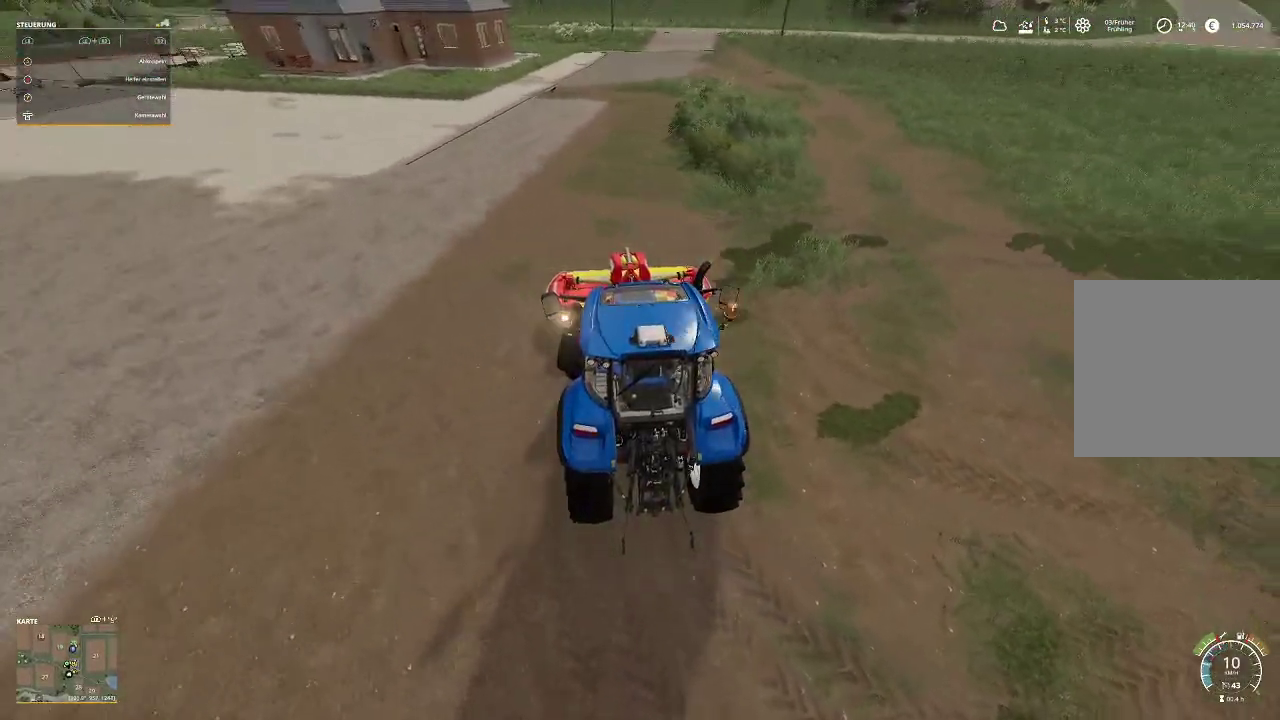
{"buttons": ["R2"], "left_stick": "right", "right_stick": "center", "events": []}
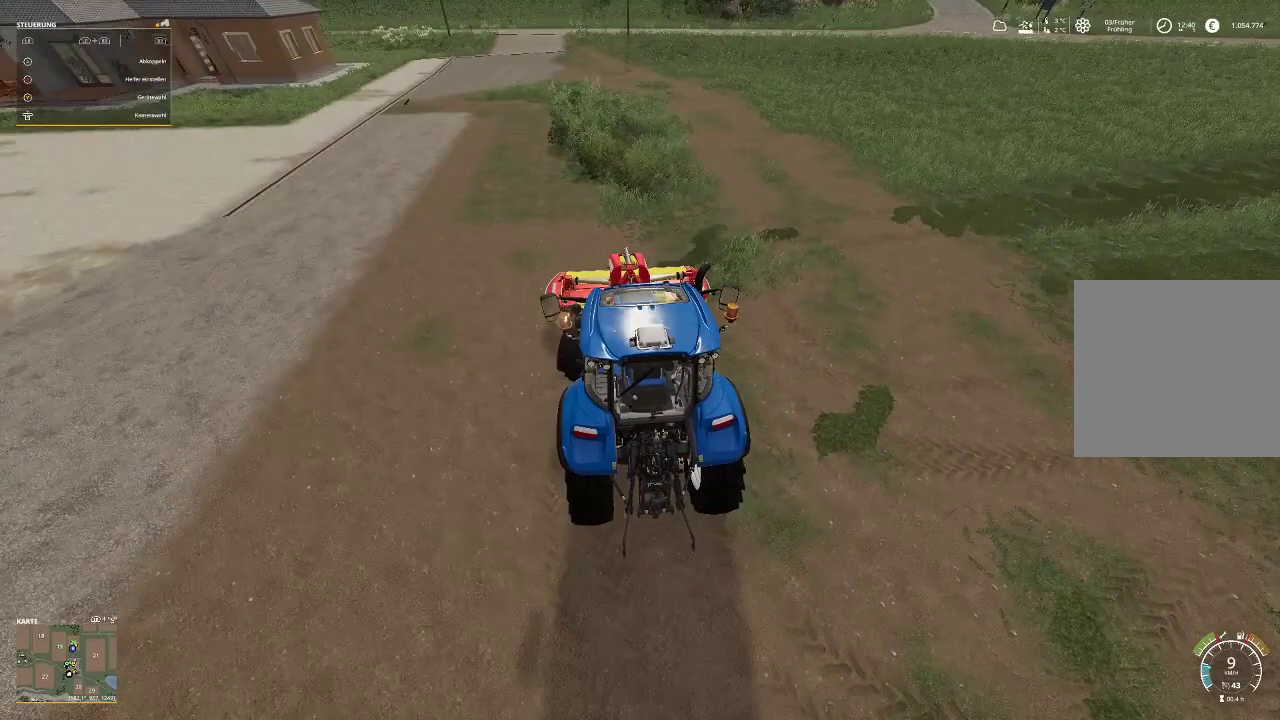
{"buttons": ["R2"], "left_stick": "right", "right_stick": "center", "events": []}
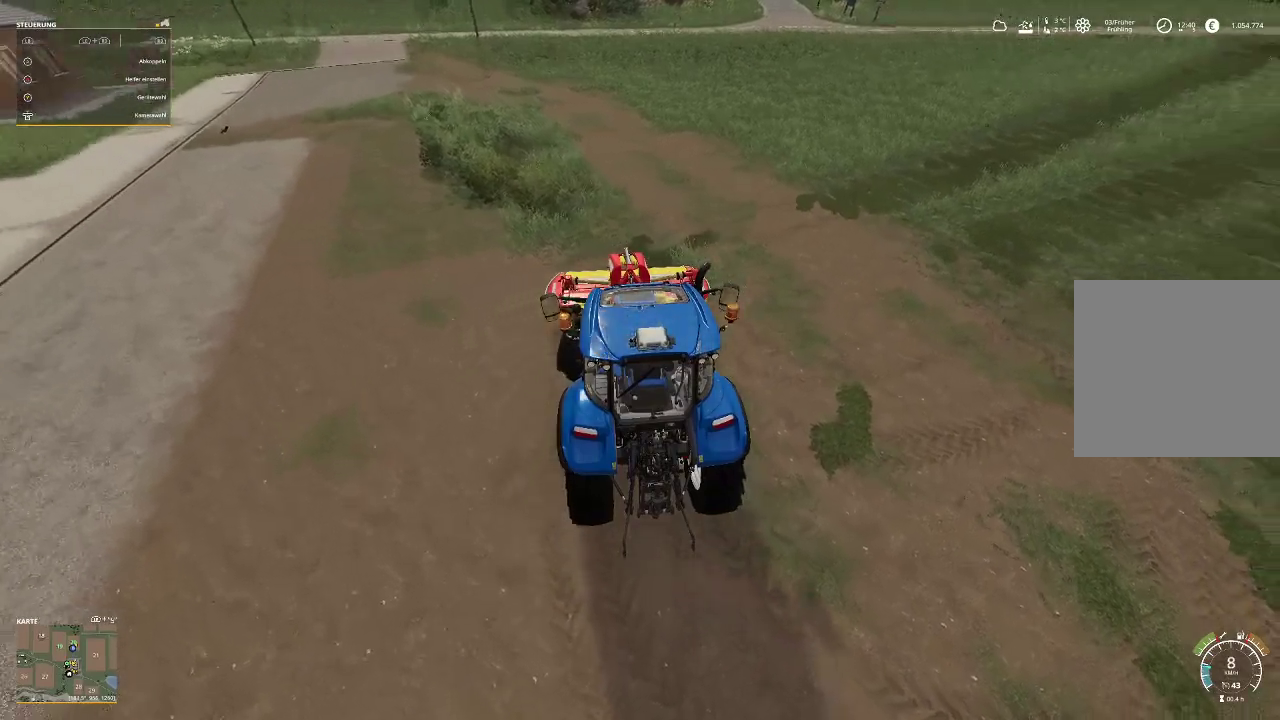
{"buttons": ["R2"], "left_stick": "right", "right_stick": "center", "events": []}
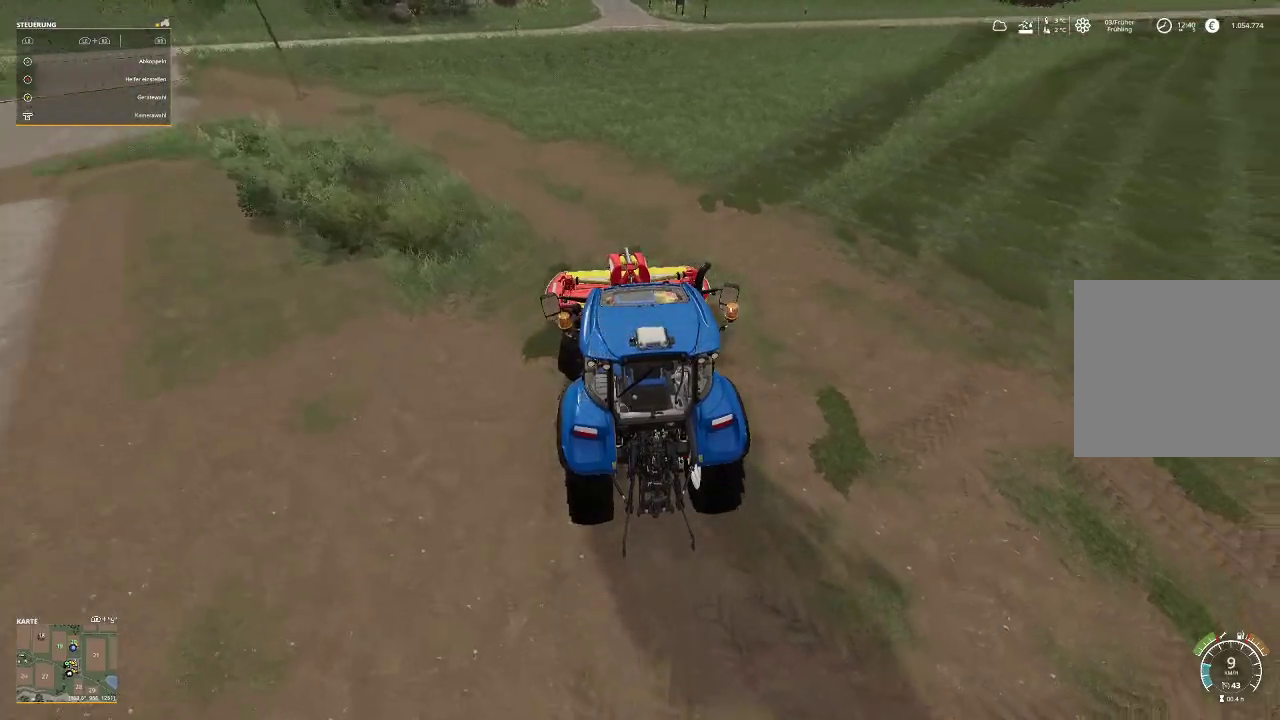
{"buttons": ["R2"], "left_stick": "center", "right_stick": "center", "events": [[67, "left_stick", "center"]]}
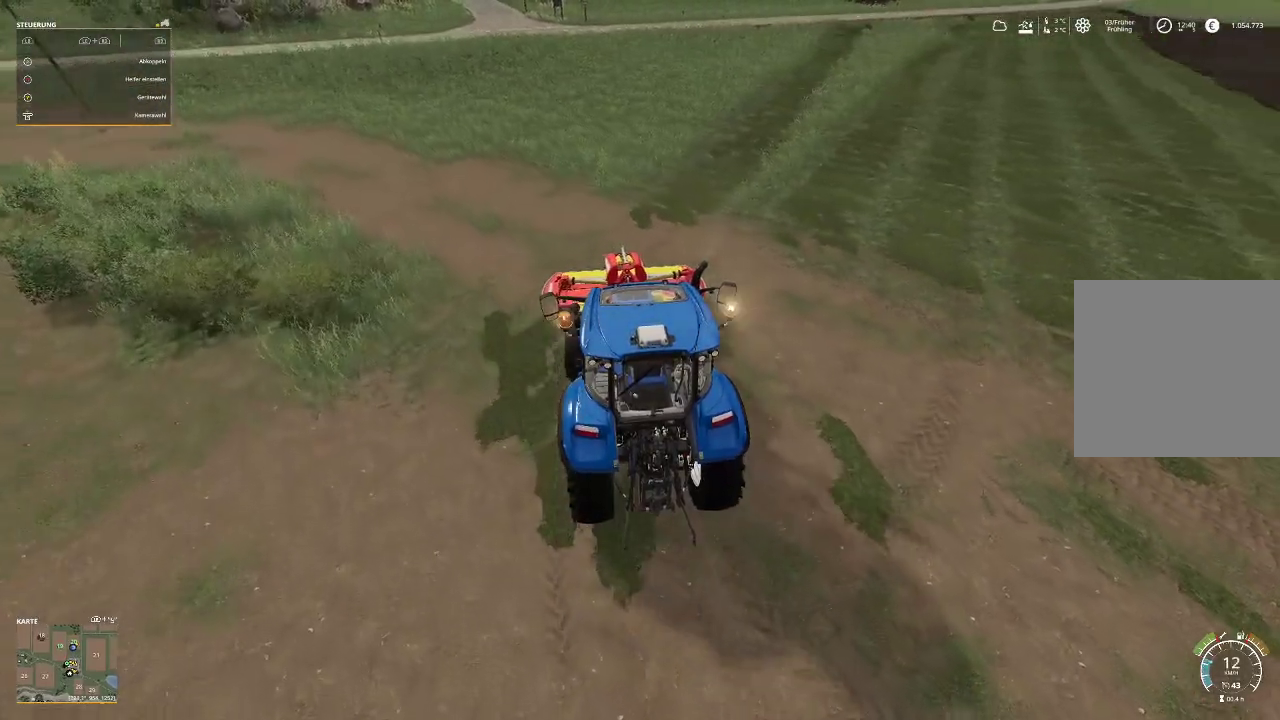
{"buttons": ["R2"], "left_stick": "right", "right_stick": "center", "events": [[500, "left_stick", "right"]]}
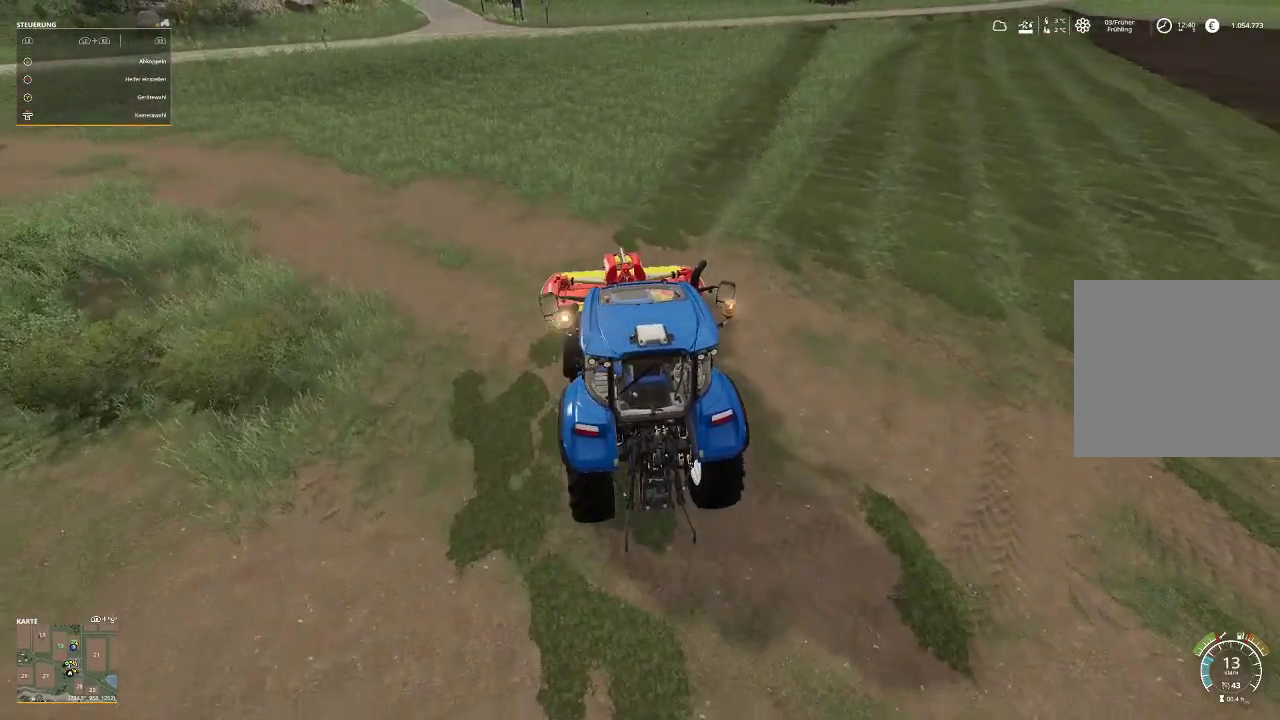
{"buttons": ["R2"], "left_stick": "right", "right_stick": "center", "events": []}
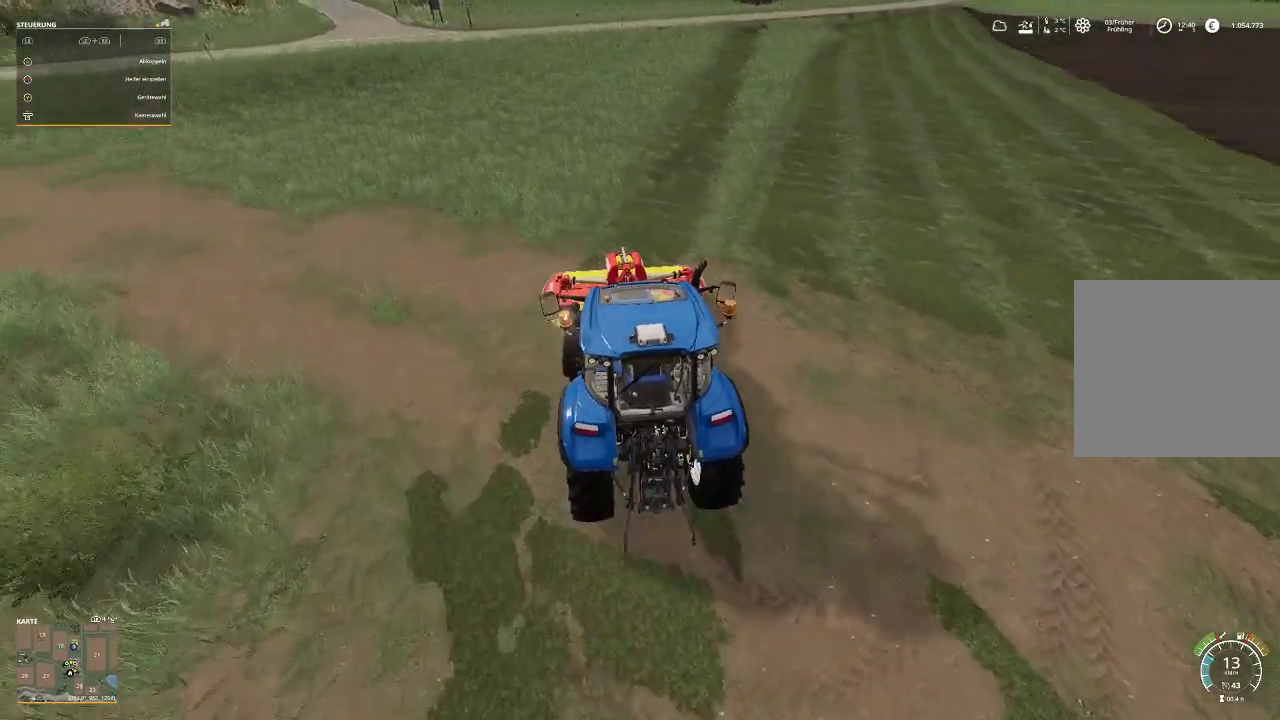
{"buttons": ["R2"], "left_stick": "right", "right_stick": "center", "events": []}
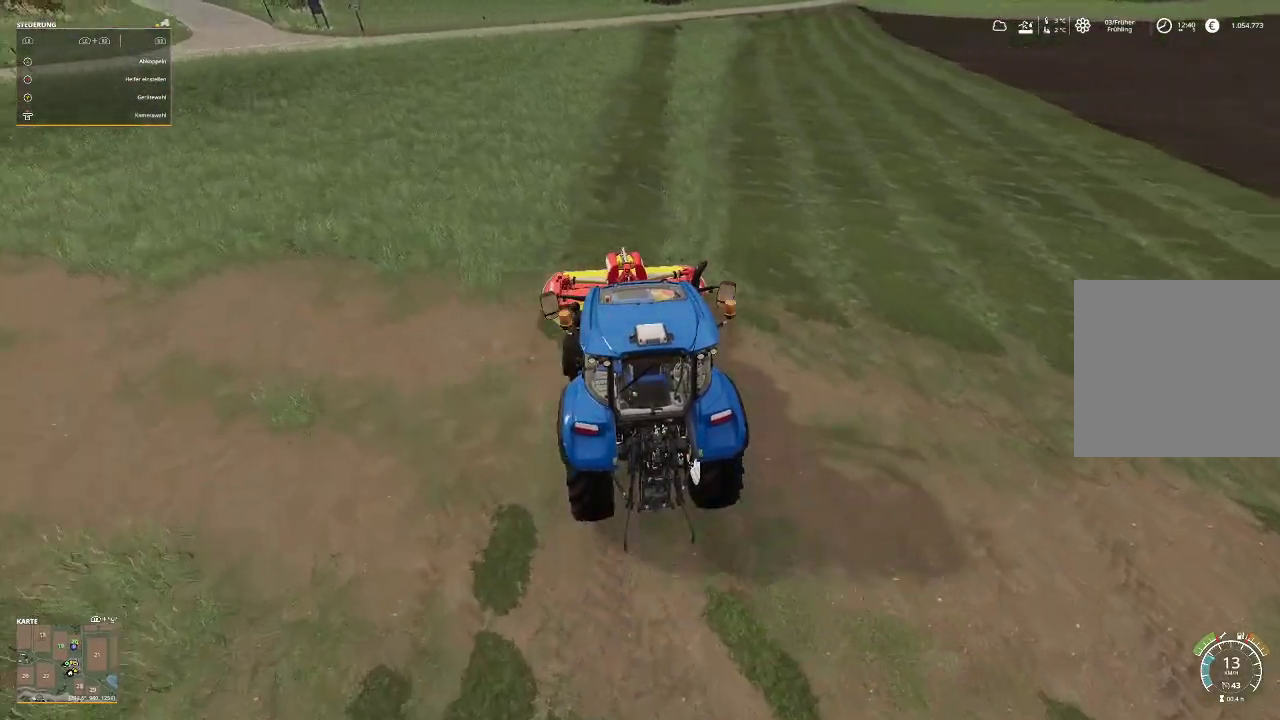
{"buttons": ["R2"], "left_stick": "right", "right_stick": "center", "events": [[100, "left_stick", "center"], [433, "left_stick", "right"]]}
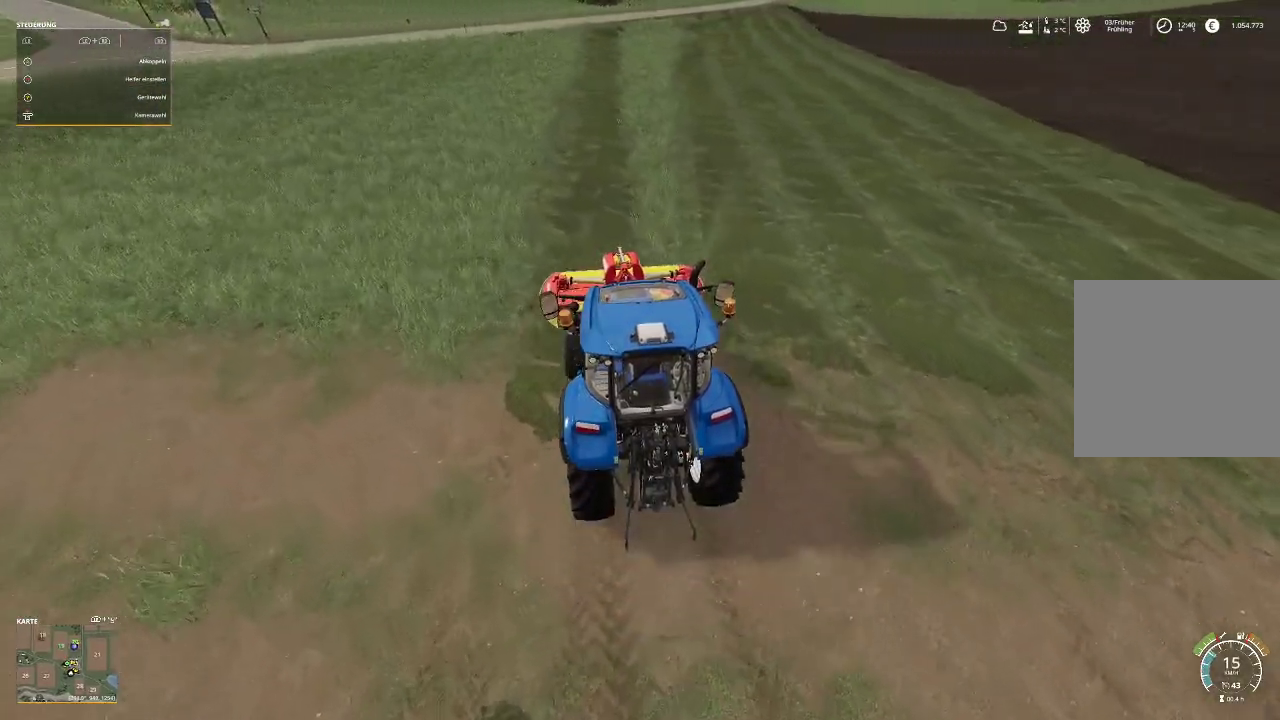
{"buttons": ["R2"], "left_stick": "right", "right_stick": "center", "events": [[167, "left_stick", "center"], [400, "left_stick", "right"]]}
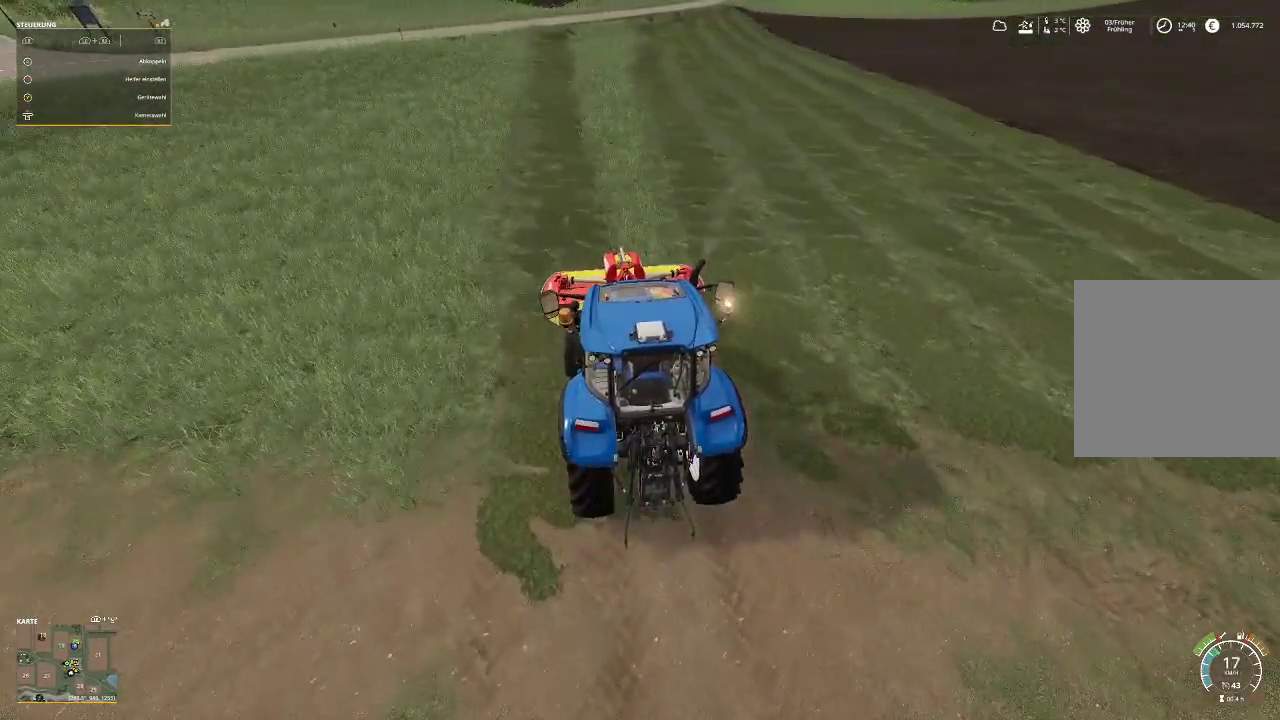
{"buttons": ["R2"], "left_stick": "center", "right_stick": "left", "events": [[33, "left_stick", "center"], [400, "right_stick", "left"]]}
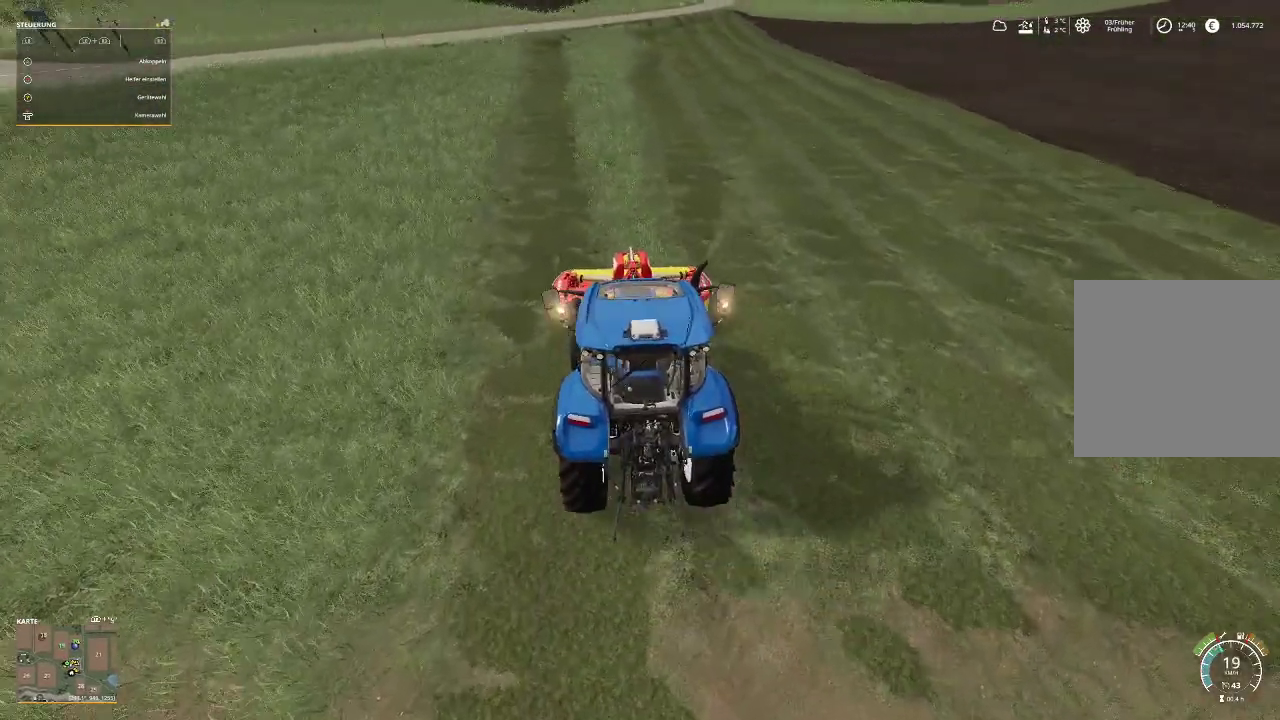
{"buttons": ["R2"], "left_stick": "center", "right_stick": "center", "events": [[333, "right_stick", "center"]]}
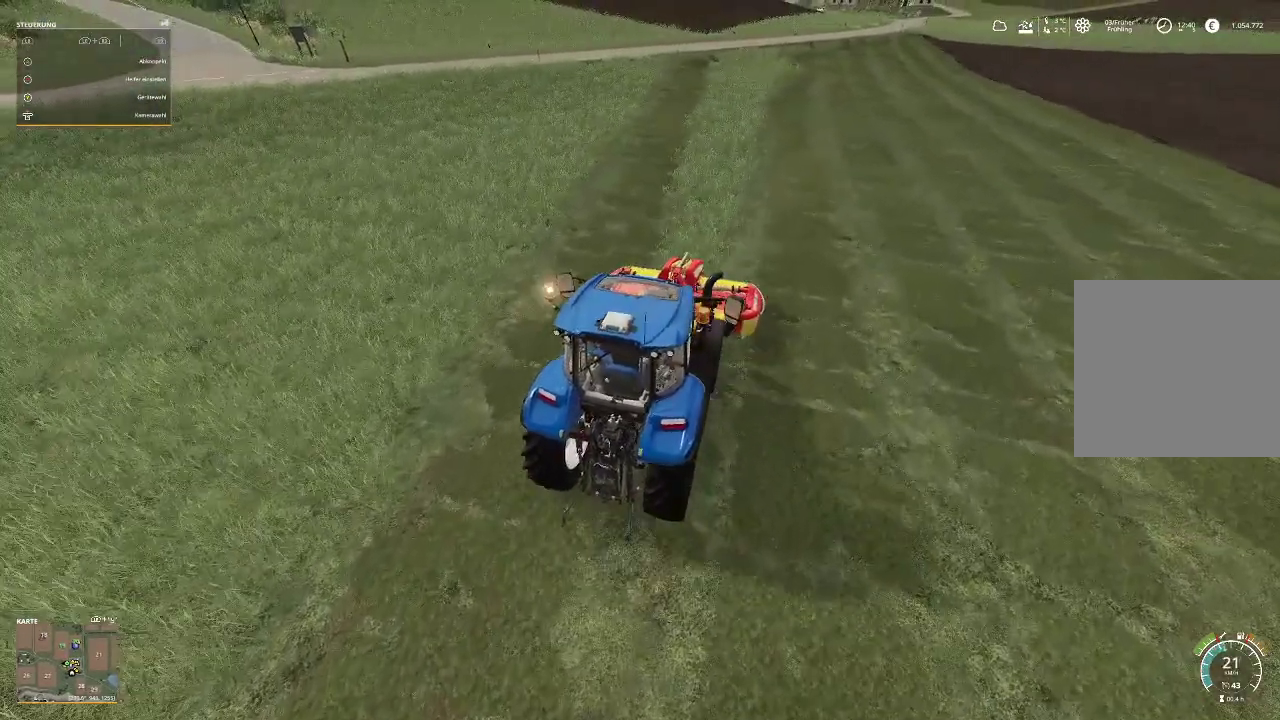
{"buttons": ["R2"], "left_stick": "center", "right_stick": "center", "events": []}
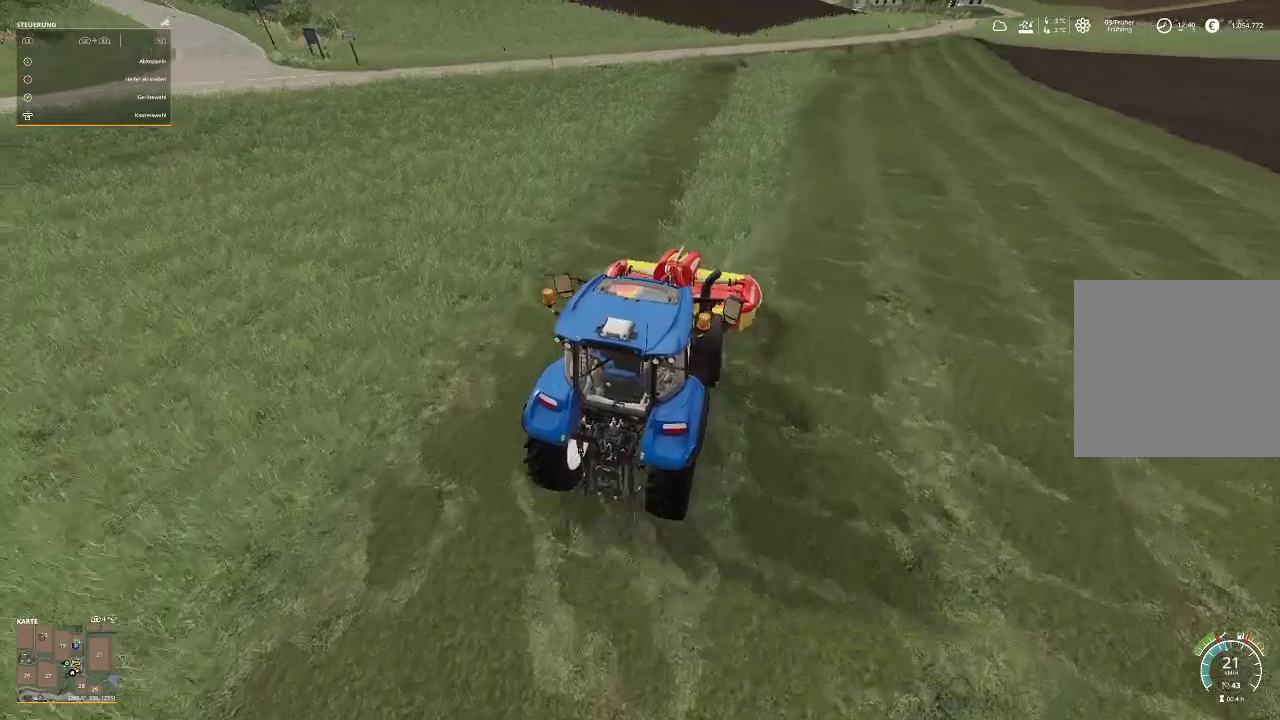
{"buttons": ["R2"], "left_stick": "center", "right_stick": "center", "events": [[233, "right_stick", "right"], [467, "right_stick", "center"]]}
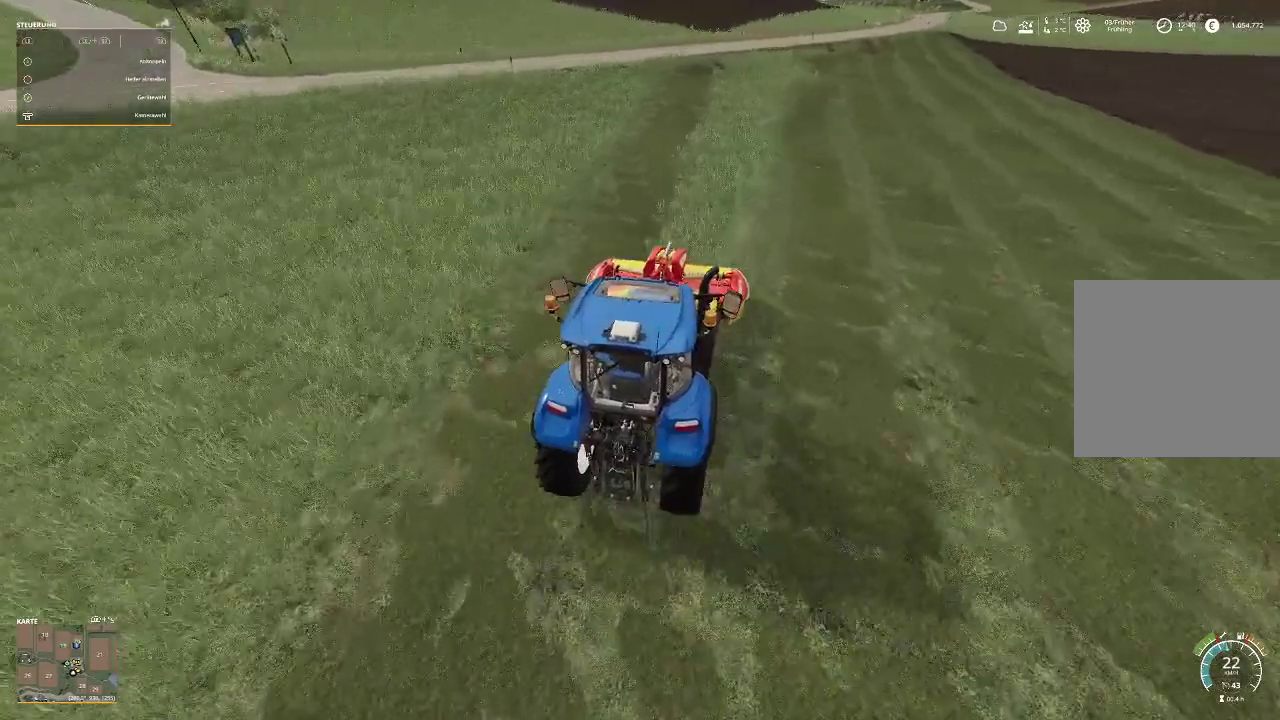
{"buttons": ["R2"], "left_stick": "right", "right_stick": "center", "events": [[400, "left_stick", "right"]]}
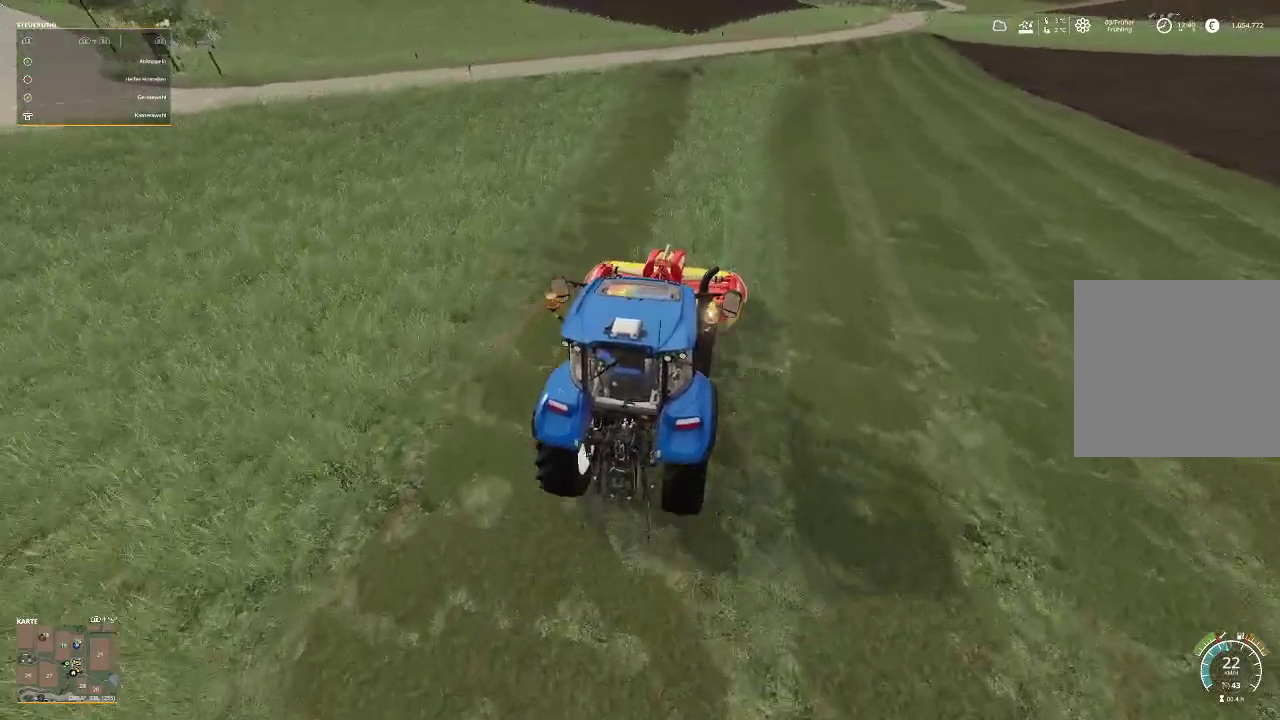
{"buttons": ["R2"], "left_stick": "center", "right_stick": "center", "events": [[33, "left_stick", "center"]]}
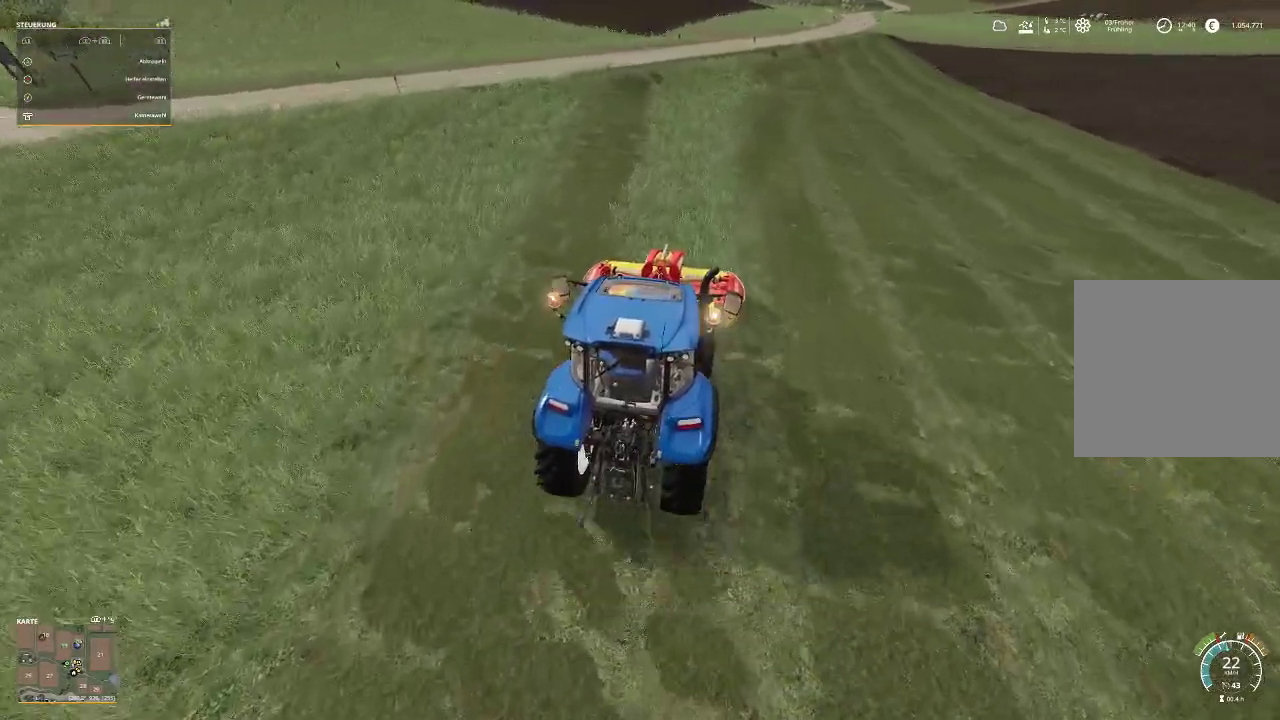
{"buttons": ["R2"], "left_stick": "center", "right_stick": "center", "events": []}